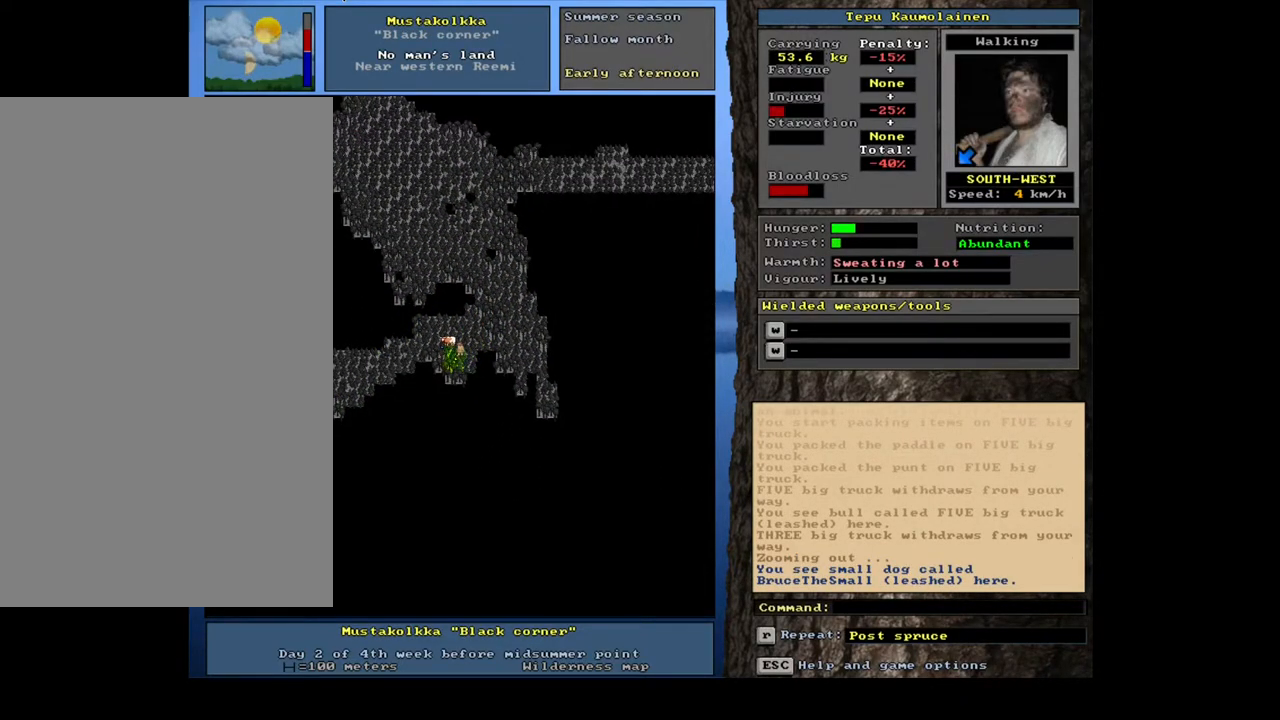
Gameplay with keyboard and mouse; each line is a JSON object with the keys and mouse buttons held at the frame after it. "events" lists presses ("down") and releases ("up") of ".", "/", "0", "1", "2", "3", "4", "5", "6", "7", "8", "9", "a", "alt_l", "alt_r", "b", "backslash", "backspace", "c", "caps_lock", "comma", "ctrl_l", "ctrl_r", "d", "down", "e", "equals", "escape", "f", "f1", "f10", "f11", "f12", "f2", "f3", "f4", "f5", "f6", "f7", "f8", "f9", "g", "h", "i", "j", "k", "l", "lbracket", "left", "m", "minus", "n", "num0", "num1", "num2", "num3", "num4", "num5", "num6", "num7", "num8", "num9", "o", "p", "q", "quote", "r", "rbracket", "return", "right", "s", "semicolon", "shift_l", "shift_r", "space", "super", "t", "tab", "tilde", "u", "up", "v", "w", "x", "y", "z", "mouse_left", "mouse_wheel", "mouse_right", "mouse_mb4" and "mouse_mb5" between this image and that frame as [ms after this image, input, new state], when the widget could be followed in between. "mouse_left", "mouse_wheel", "mouse_right", "mouse_mb4", "mouse_mb5" = the "left", "wheel", "right", "mb4", "mb5" buttons of the "mouse" list. No other keys are recorded. "wheel" means that the mouse wheel is clicked or scrolled. Mouse movement is not recorded. Not read: other_keys.
{"keys": ["ctrl_l"], "mouse": [], "events": [[67, "num1", "down"], [217, "num1", "up"], [317, "num1", "down"], [417, "num1", "up"]]}
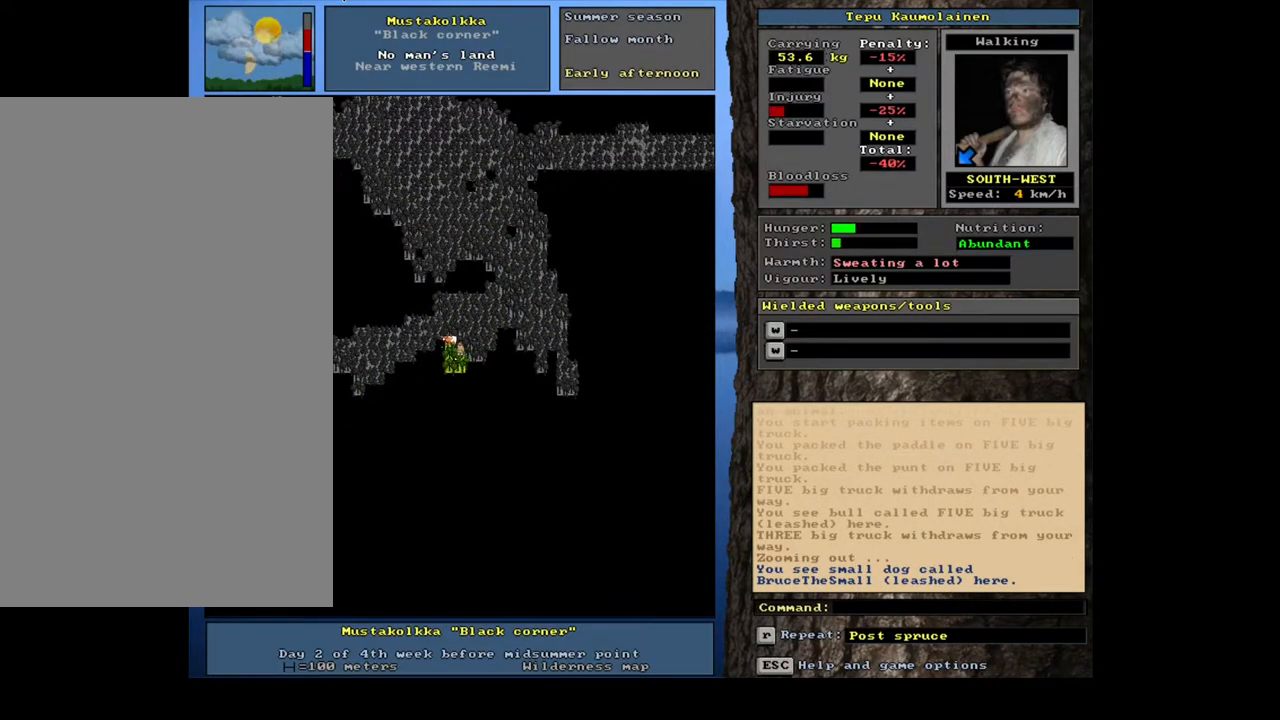
{"keys": ["ctrl_l", "num4"], "mouse": [], "events": [[233, "num7", "down"], [300, "num7", "up"], [467, "num4", "down"]]}
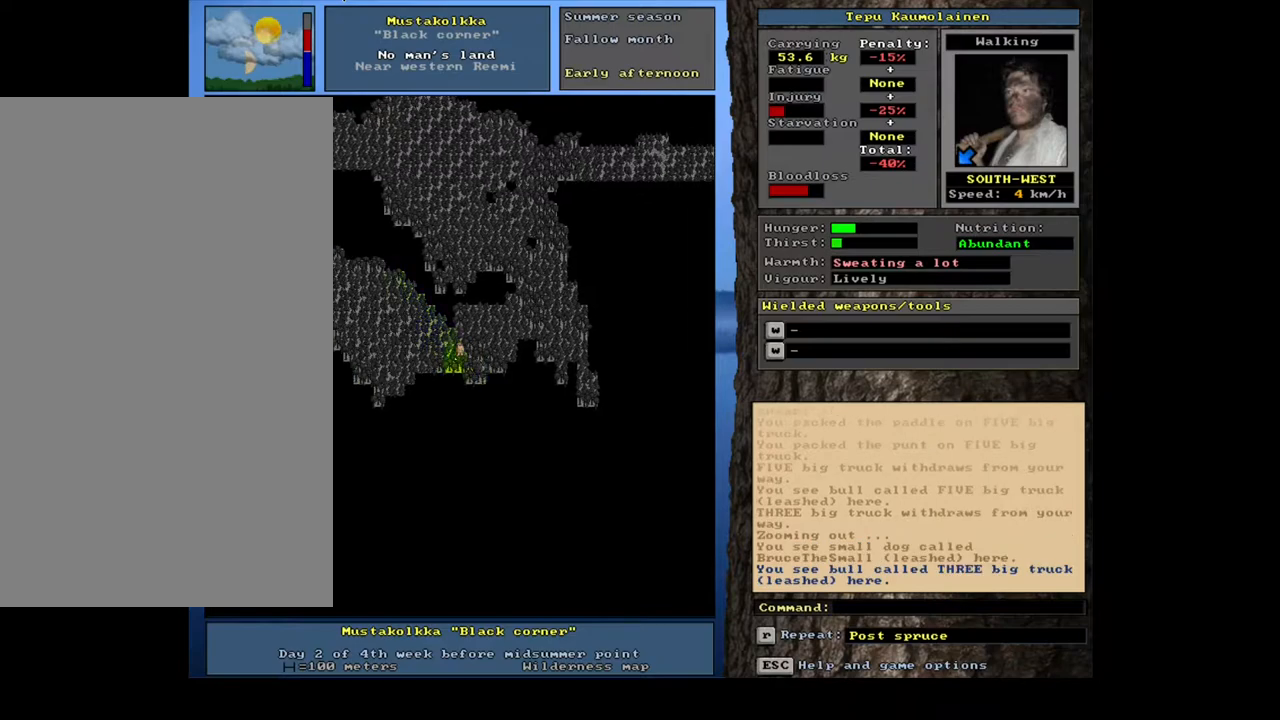
{"keys": ["ctrl_l"], "mouse": [], "events": [[67, "num4", "up"], [317, "num1", "down"], [450, "num1", "up"]]}
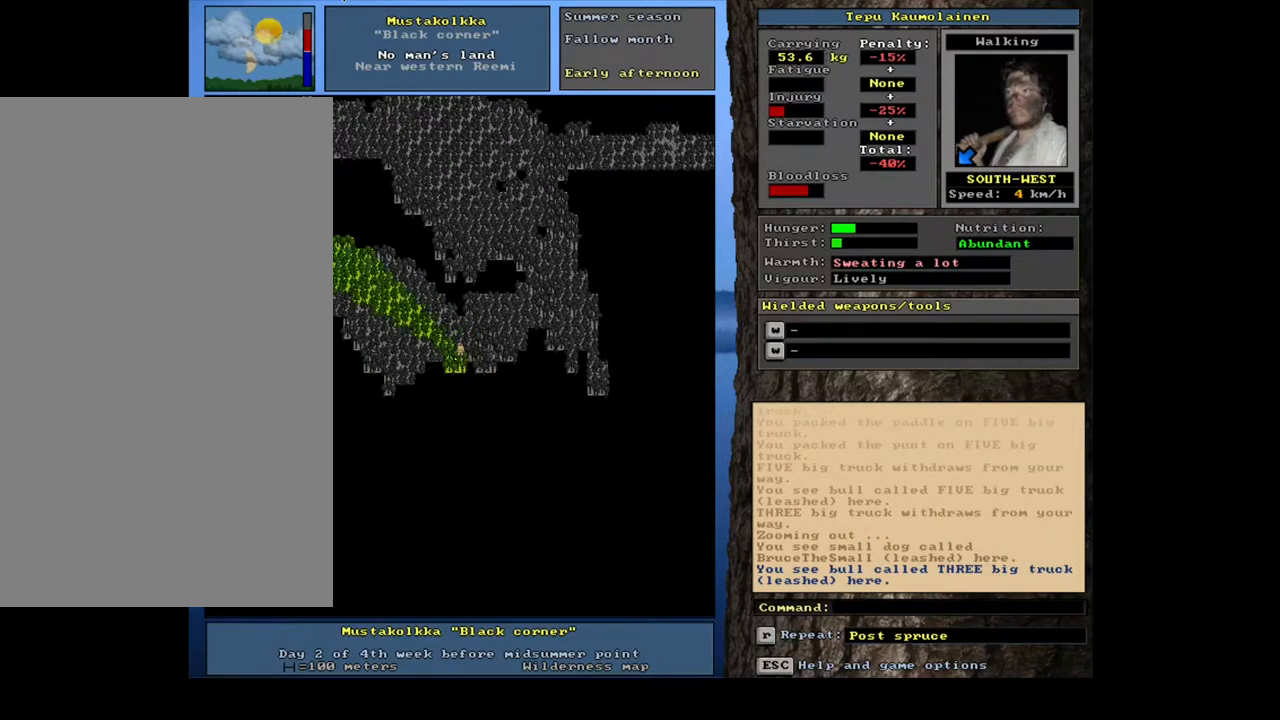
{"keys": ["ctrl_l"], "mouse": [], "events": [[33, "num2", "down"], [67, "num1", "down"], [100, "num2", "up"], [200, "num1", "up"], [300, "num1", "down"], [400, "num1", "up"]]}
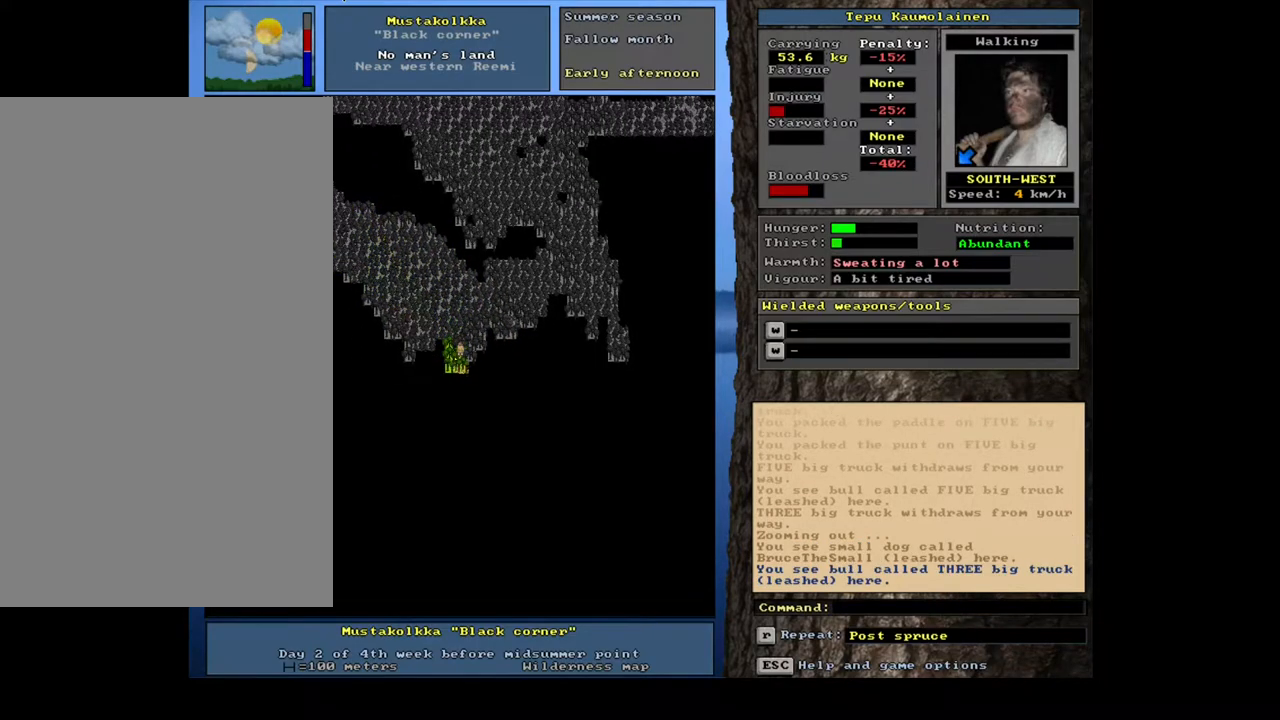
{"keys": ["ctrl_l", "num4"], "mouse": [], "events": [[33, "num4", "down"], [150, "num4", "up"], [267, "num4", "down"], [383, "num4", "up"], [467, "num4", "down"]]}
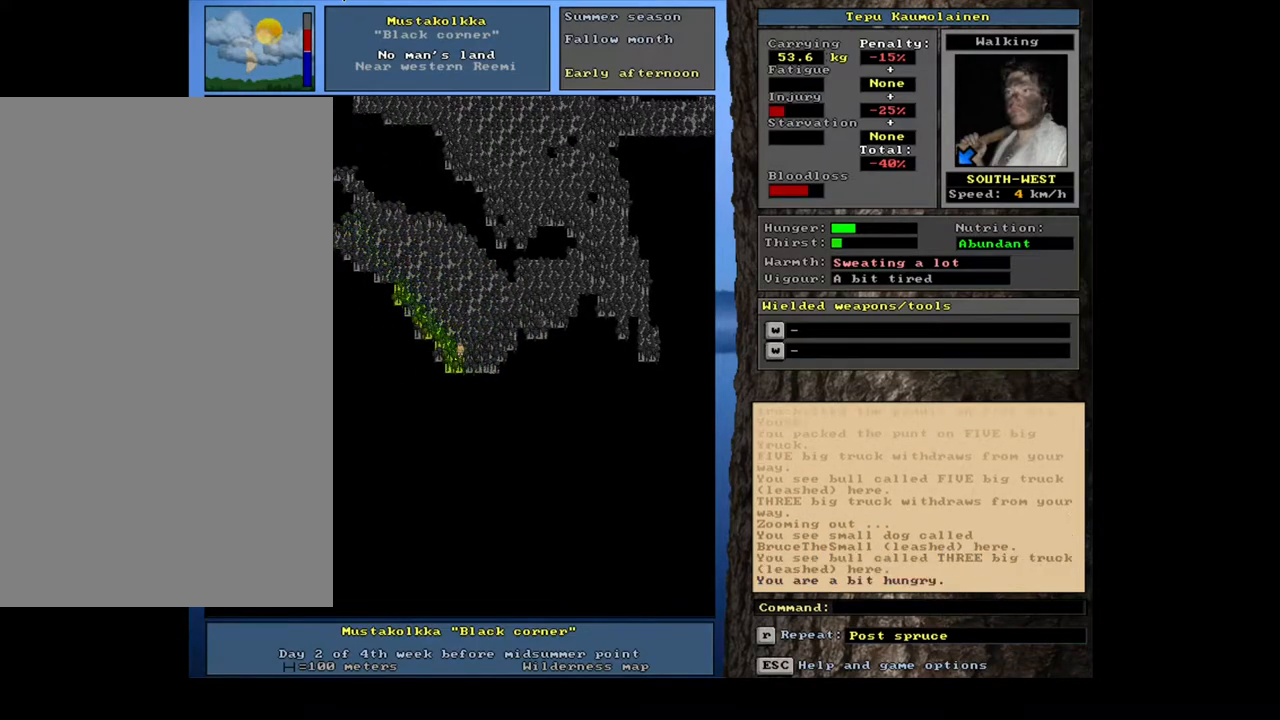
{"keys": ["ctrl_l"], "mouse": [], "events": [[117, "num4", "up"], [300, "num1", "down"], [350, "num1", "up"]]}
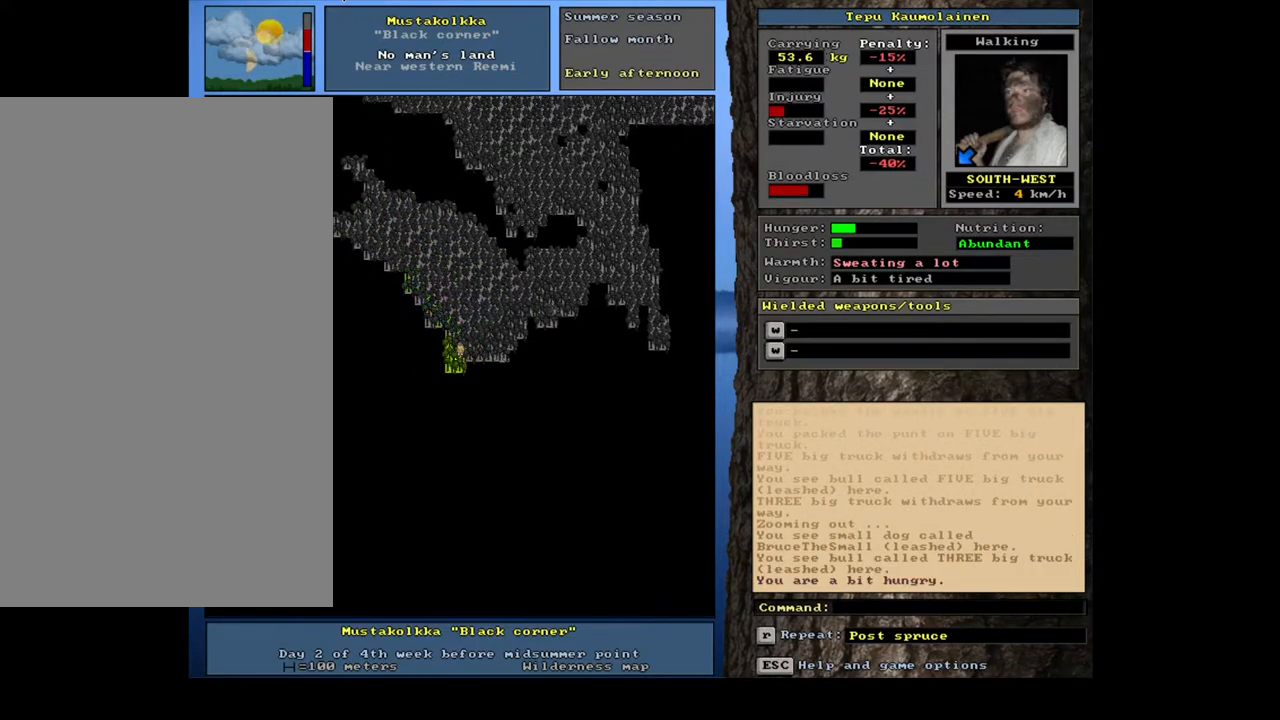
{"keys": ["ctrl_l", "num4"], "mouse": [], "events": [[17, "num4", "down"], [133, "num4", "up"], [233, "num4", "down"], [350, "num4", "up"], [500, "num4", "down"]]}
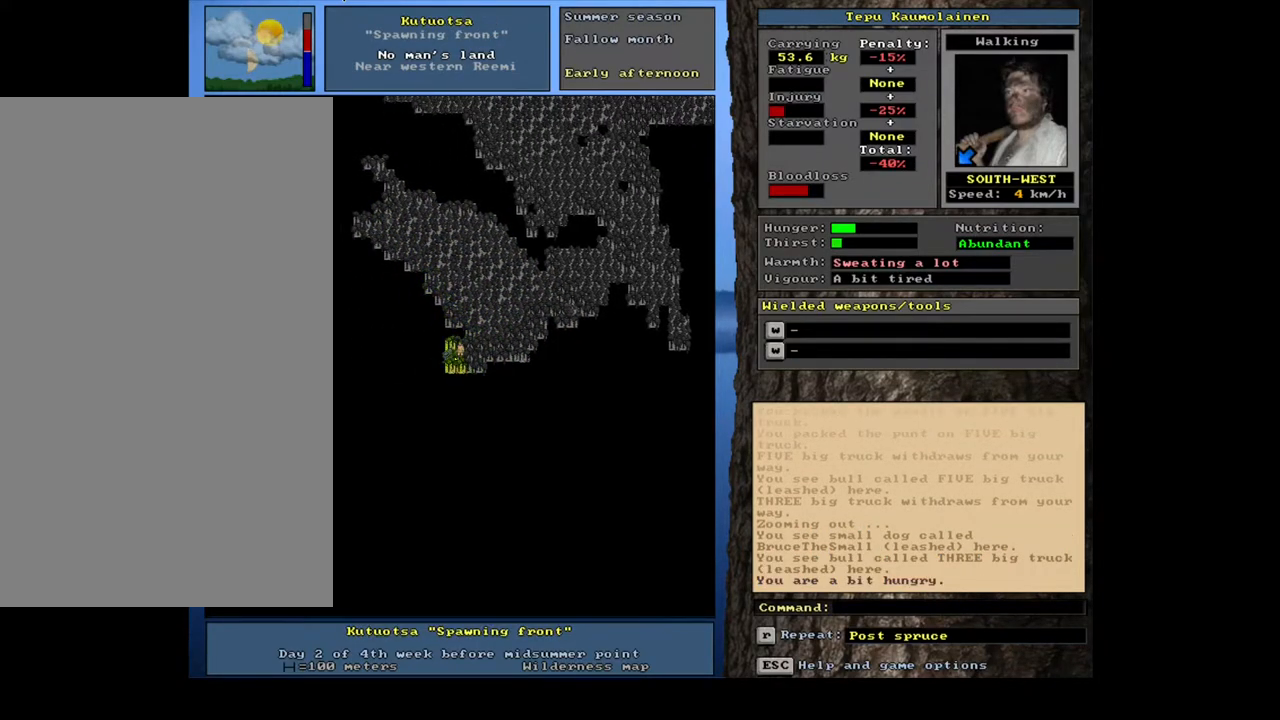
{"keys": [], "mouse": [], "events": [[100, "num4", "up"], [183, "ctrl_l", "up"]]}
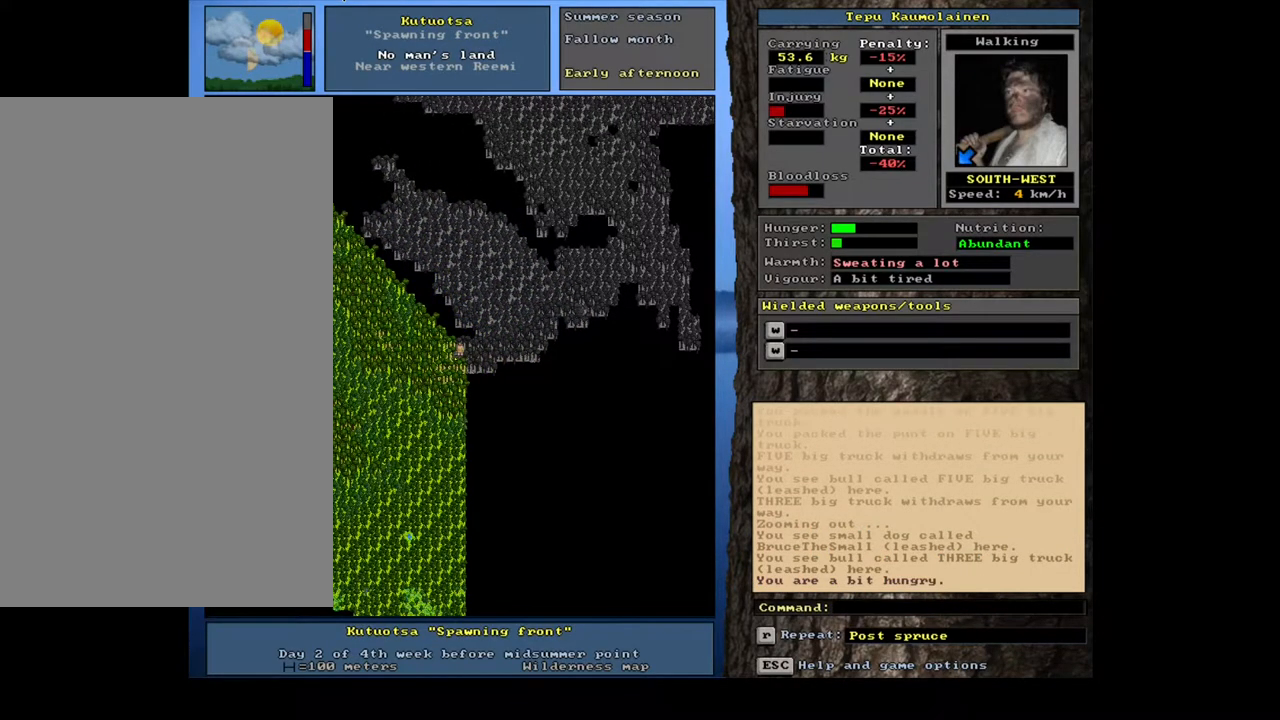
{"keys": [], "mouse": [], "events": [[217, "num6", "down"], [333, "num6", "up"]]}
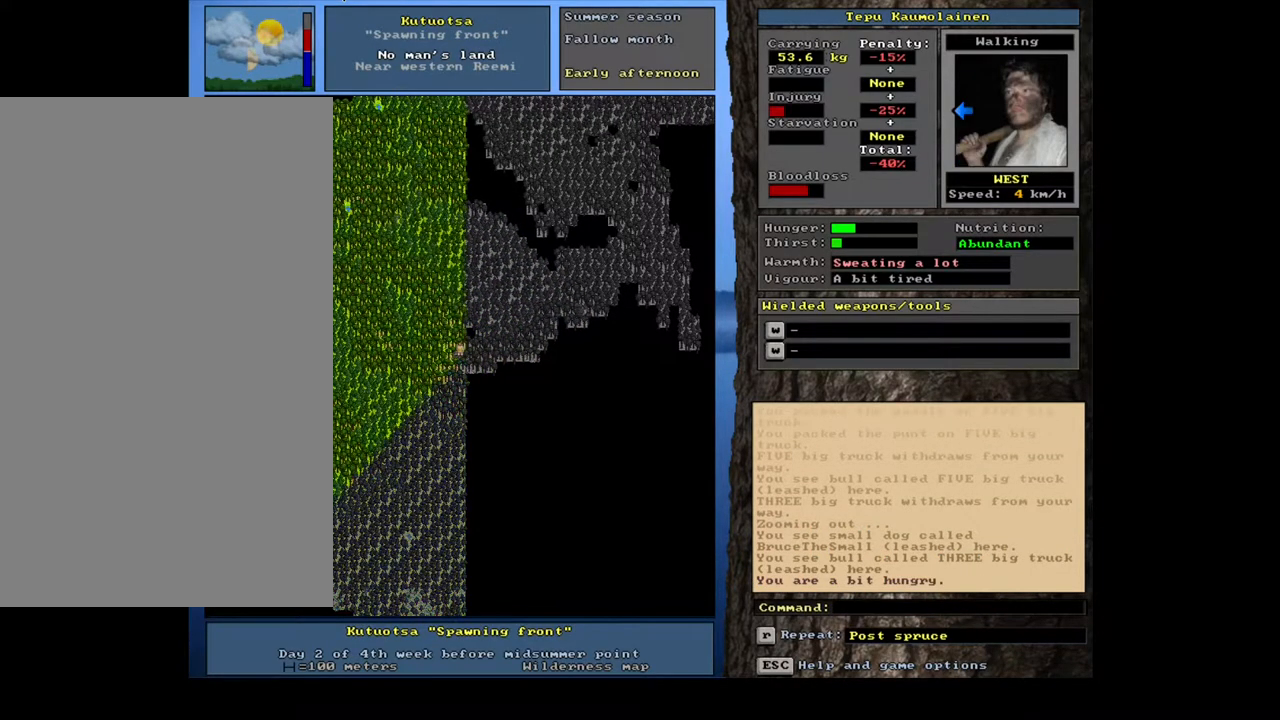
{"keys": [], "mouse": [], "events": []}
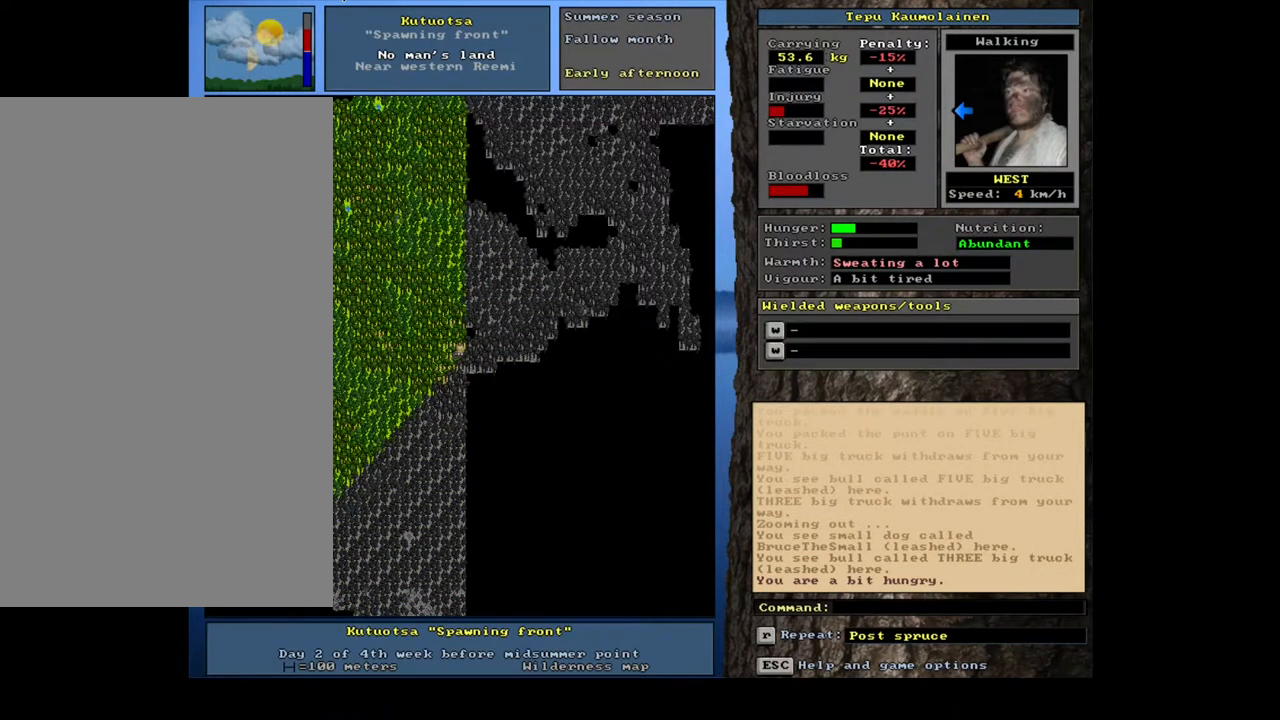
{"keys": [], "mouse": [], "events": [[50, "num3", "down"], [183, "num3", "up"]]}
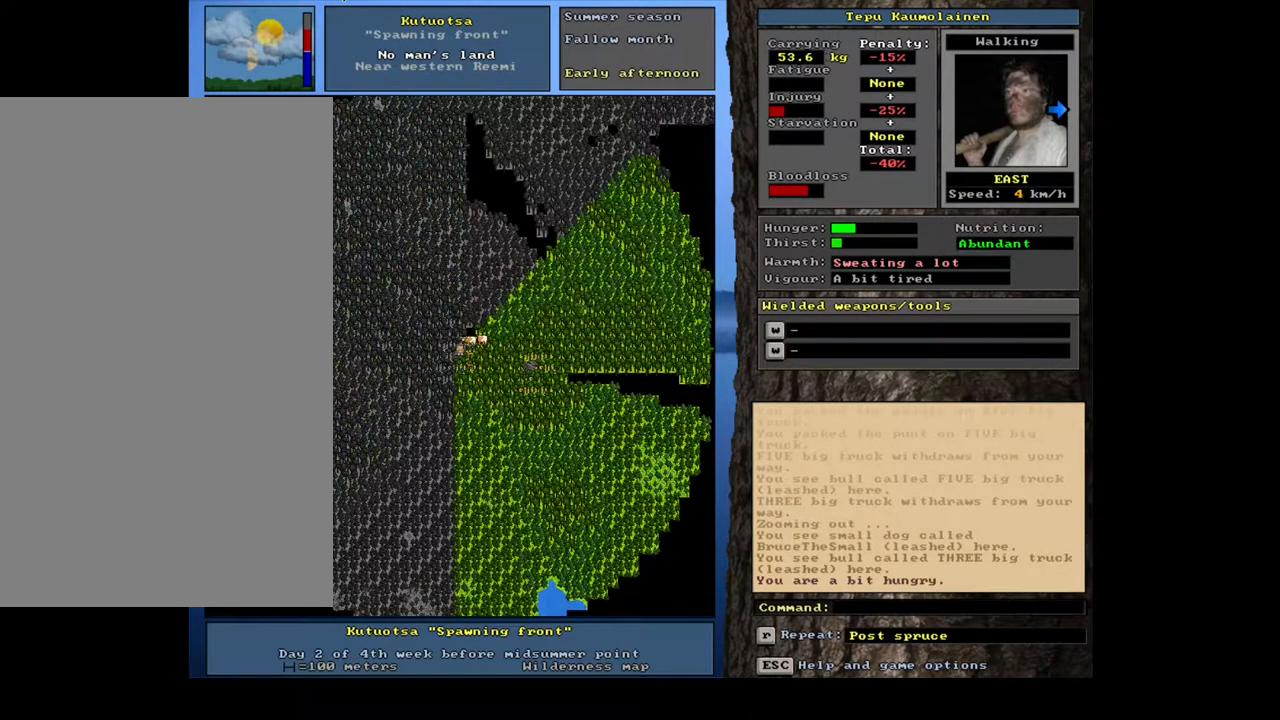
{"keys": [], "mouse": [], "events": []}
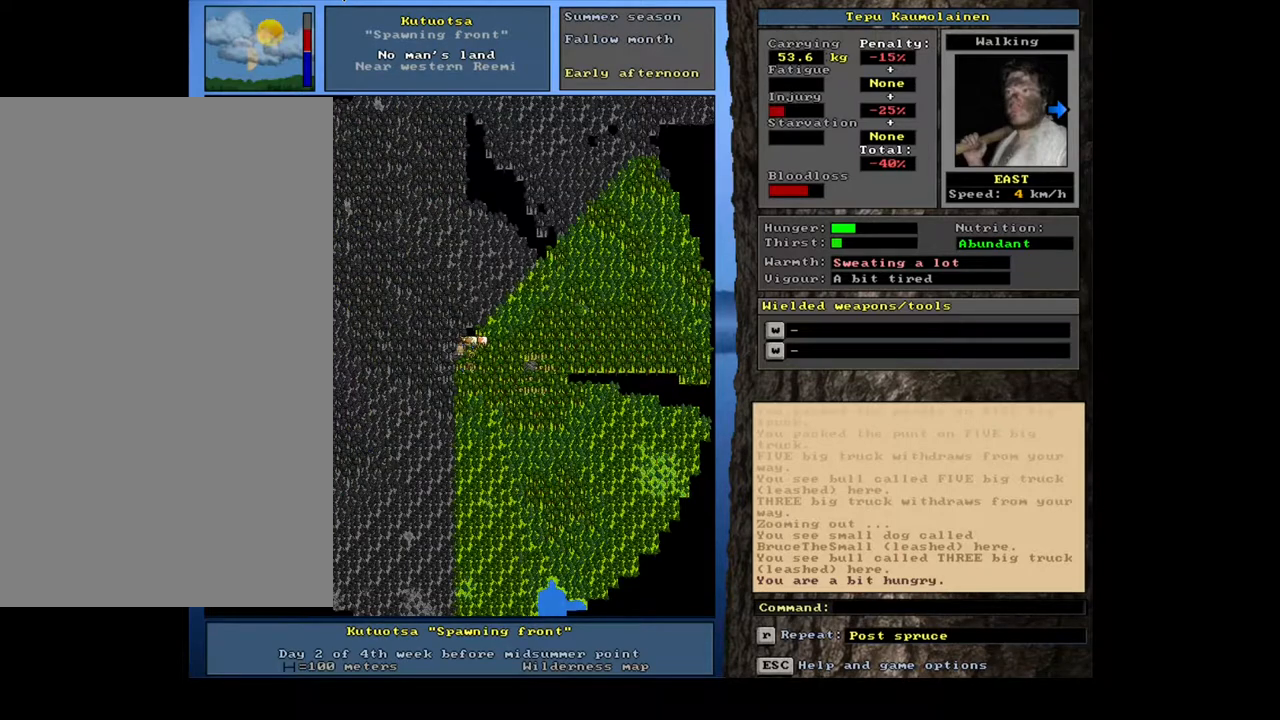
{"keys": [], "mouse": [], "events": []}
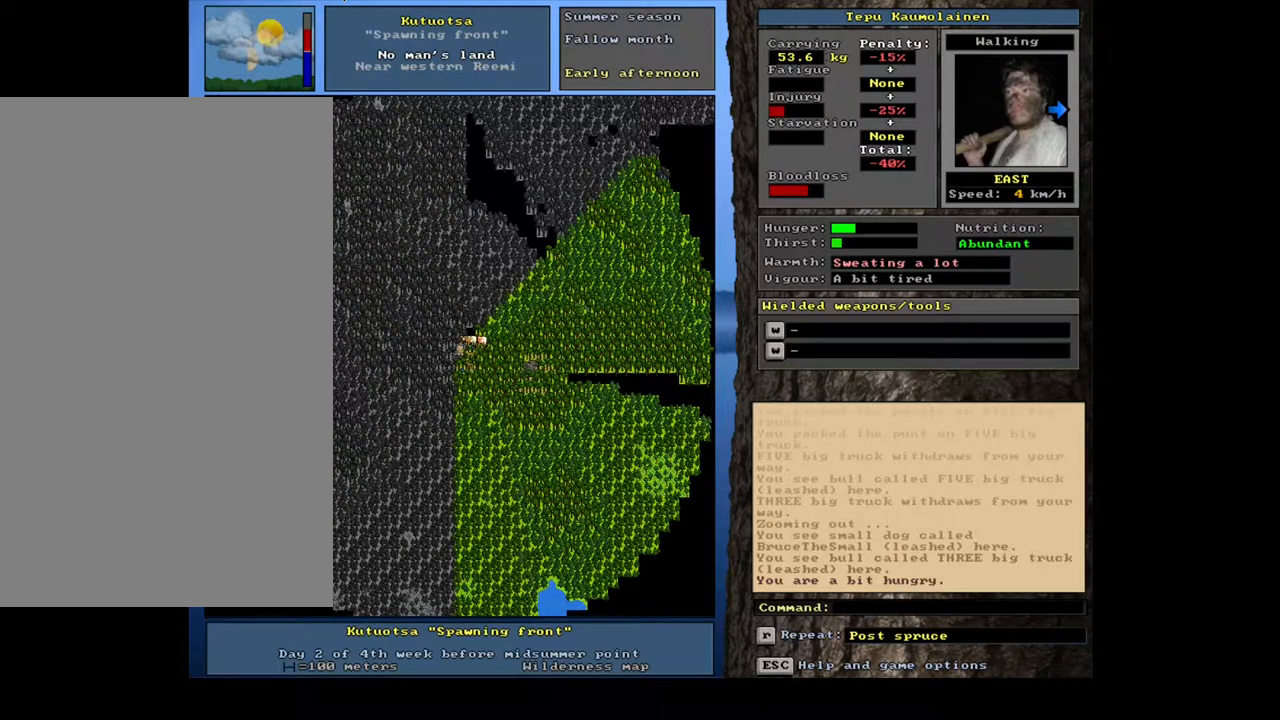
{"keys": [], "mouse": [], "events": [[17, "num4", "down"], [117, "num4", "up"], [250, "num4", "down"], [367, "num4", "up"]]}
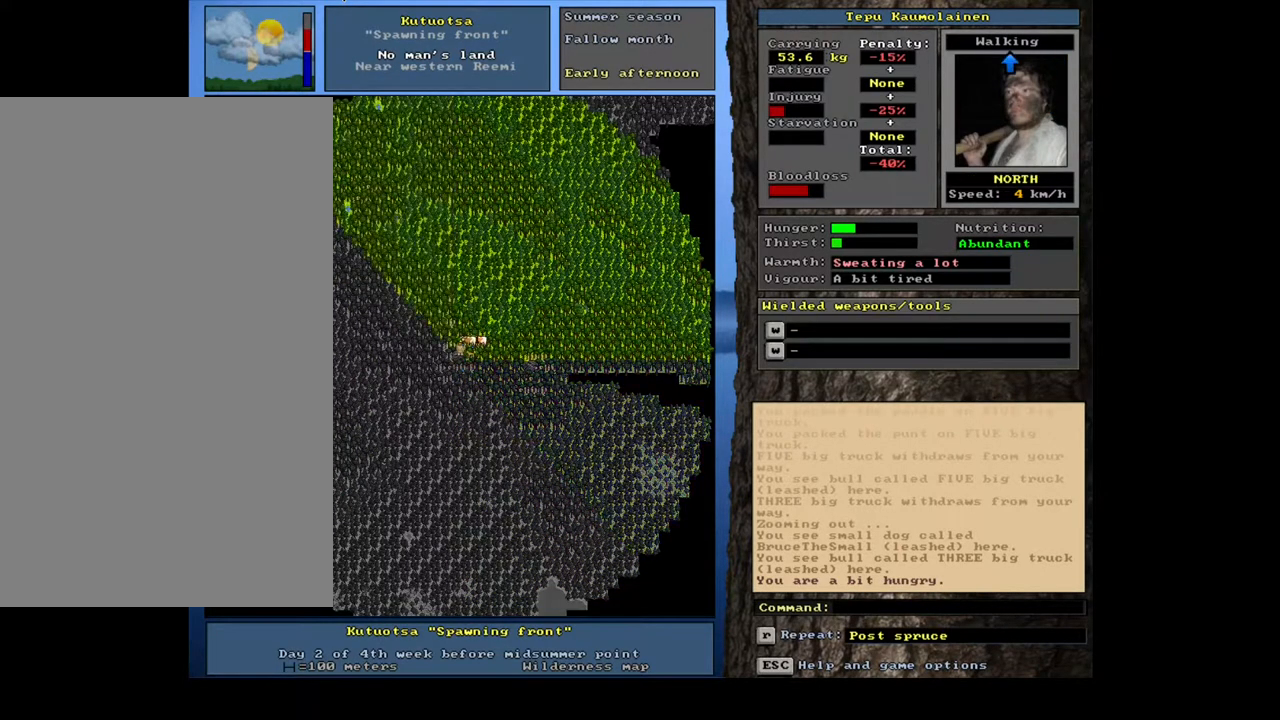
{"keys": ["num4"], "mouse": [], "events": [[17, "num4", "down"], [150, "num4", "up"], [217, "num4", "down"], [367, "num4", "up"], [450, "num4", "down"]]}
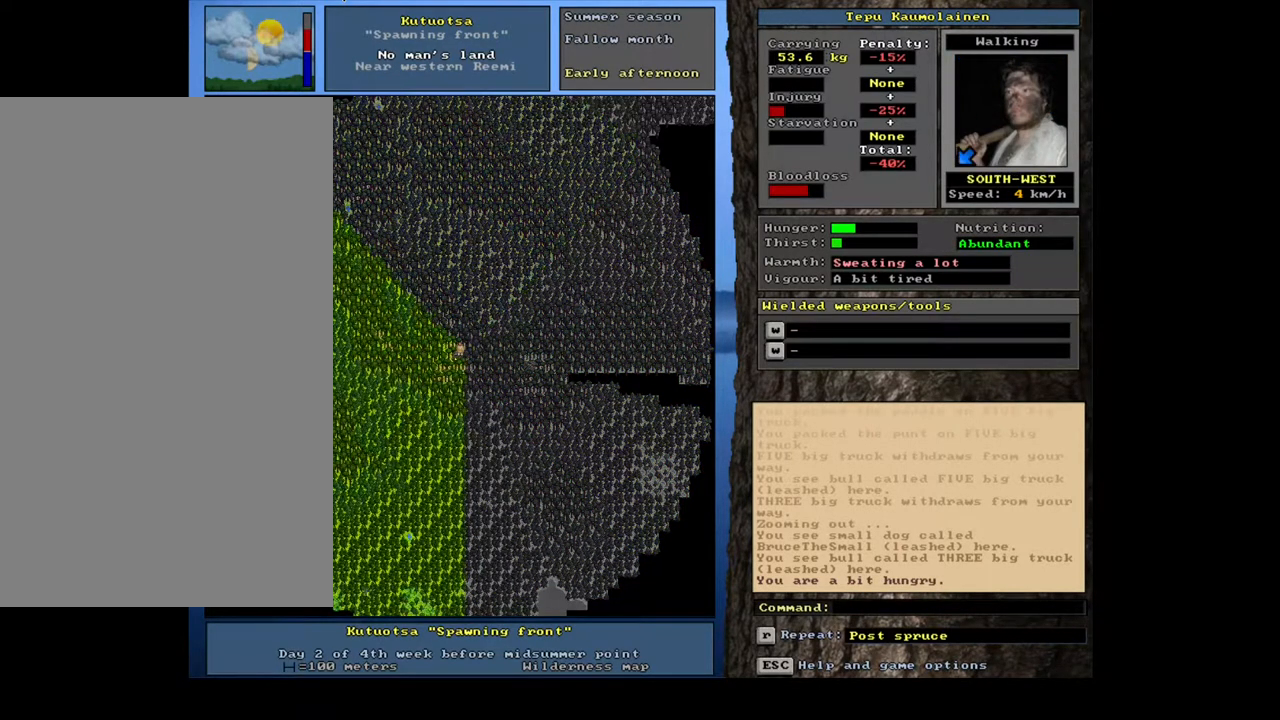
{"keys": [], "mouse": [], "events": [[83, "num4", "up"]]}
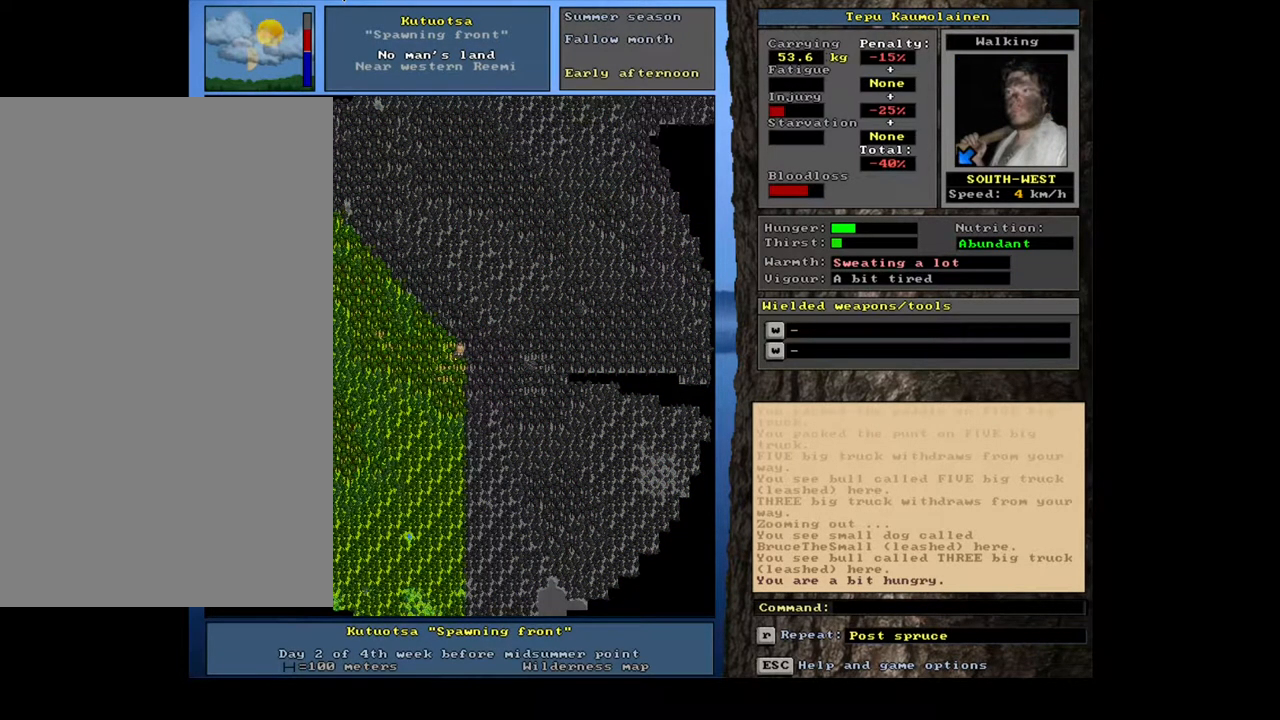
{"keys": [], "mouse": [], "events": []}
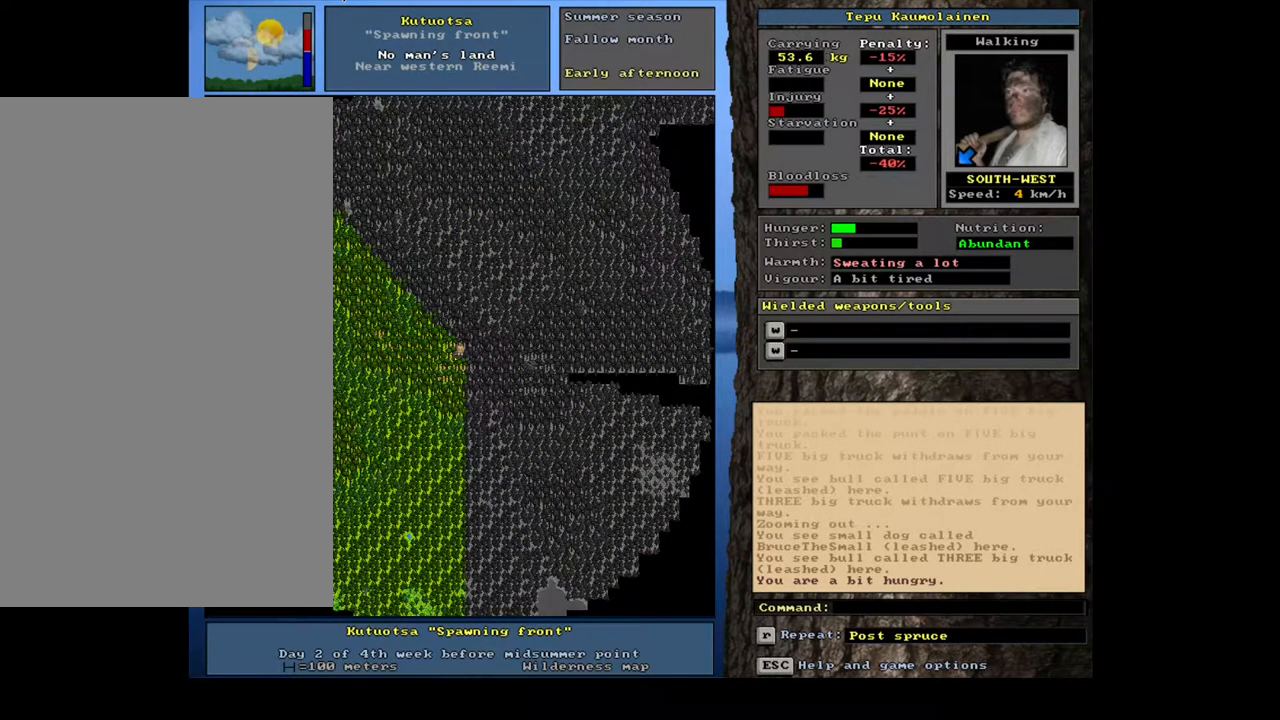
{"keys": [], "mouse": [], "events": [[233, "f7", "down"], [317, "f7", "up"]]}
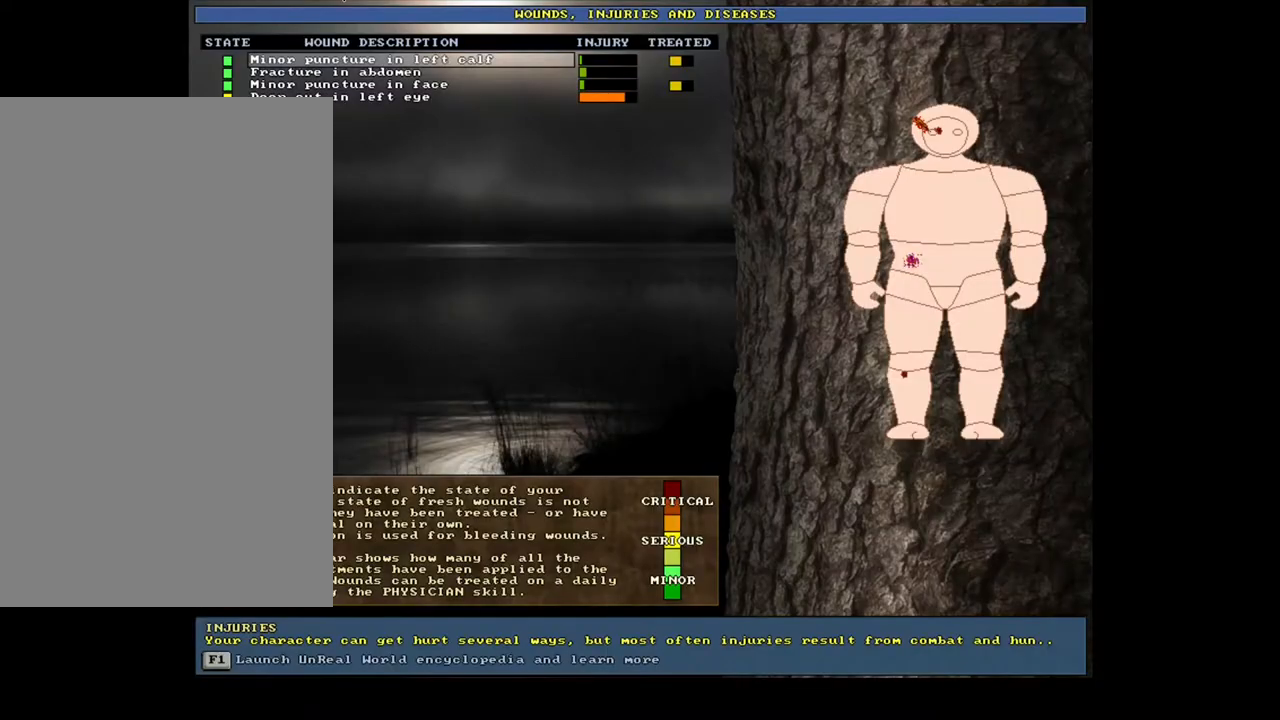
{"keys": [], "mouse": [], "events": []}
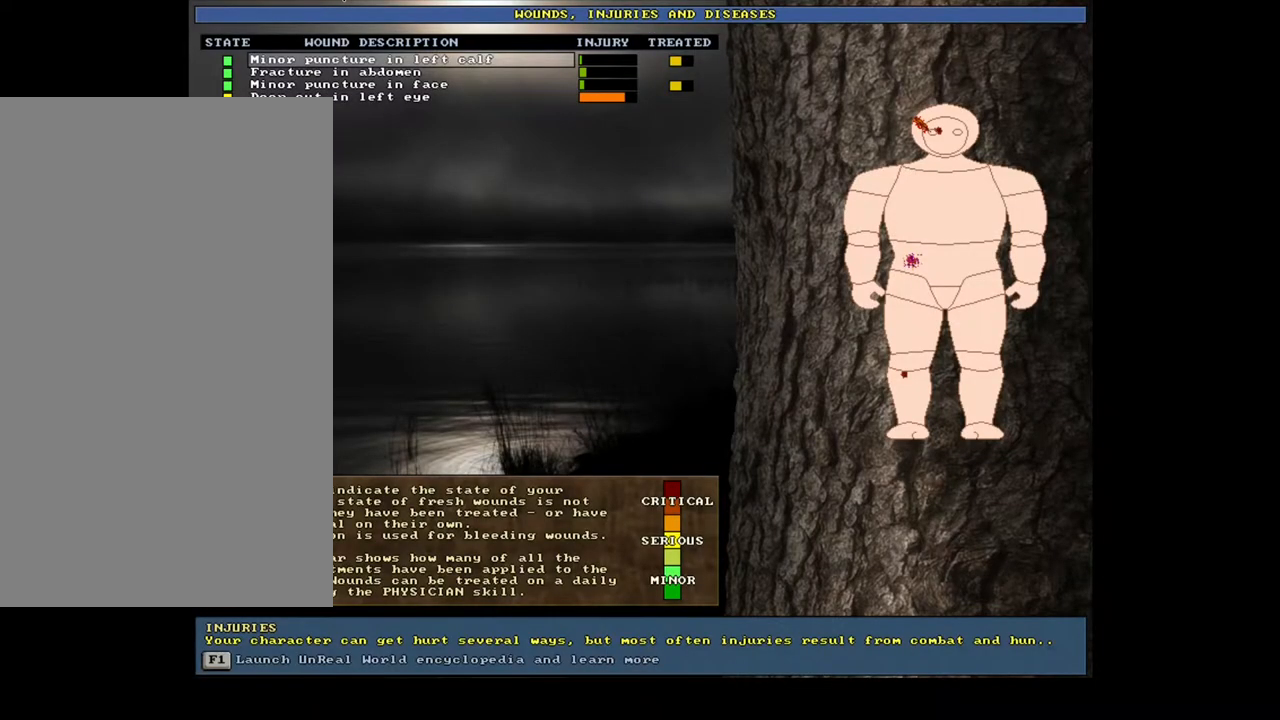
{"keys": [], "mouse": [], "events": []}
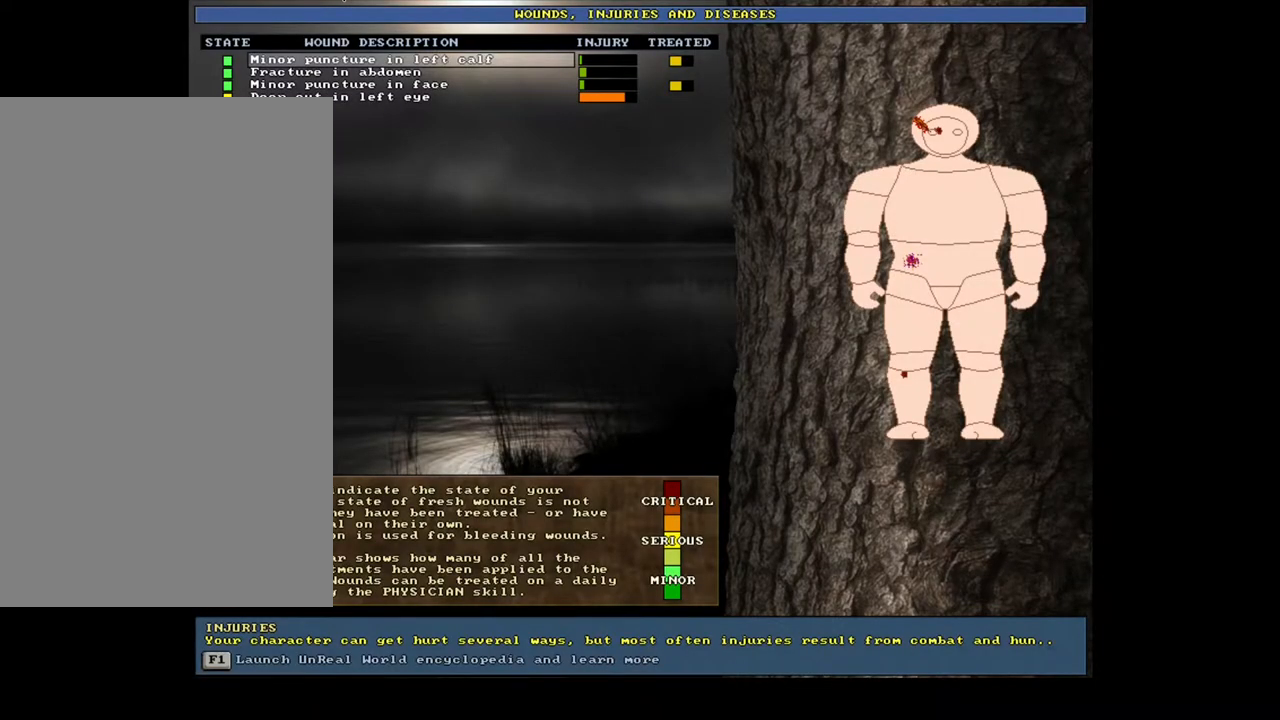
{"keys": [], "mouse": [], "events": [[100, "escape", "down"], [200, "escape", "up"]]}
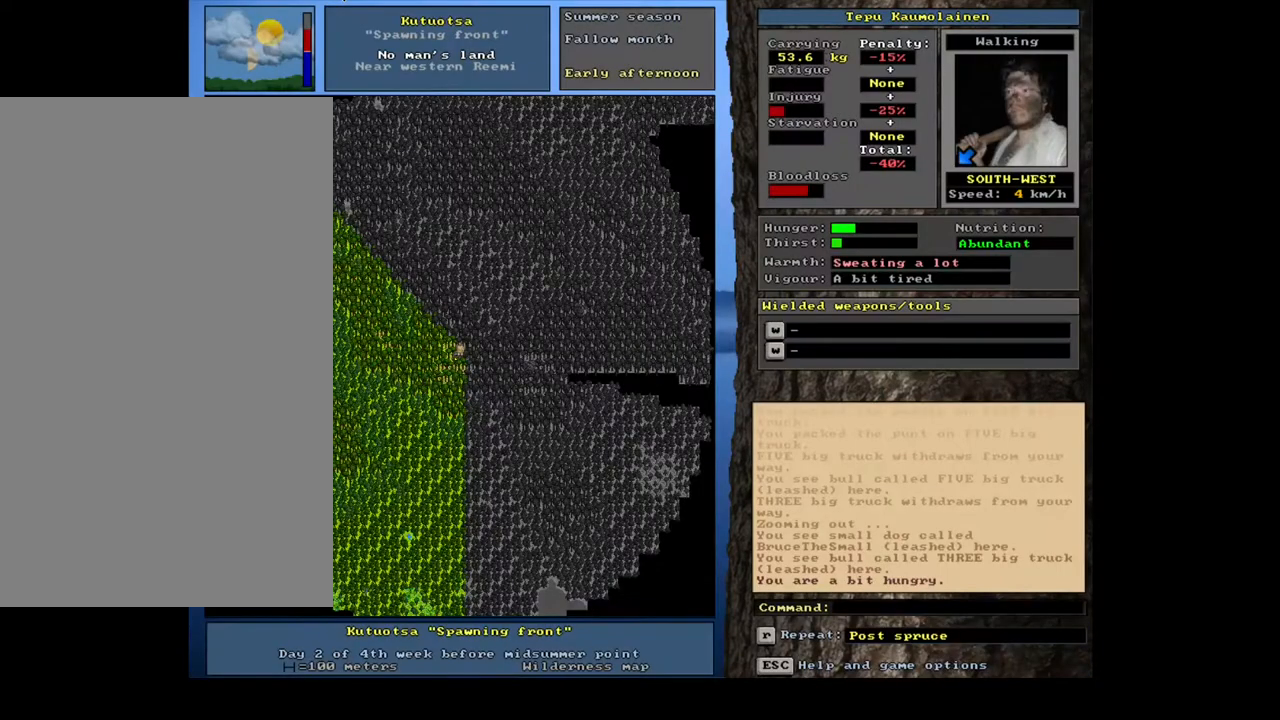
{"keys": [], "mouse": [], "events": []}
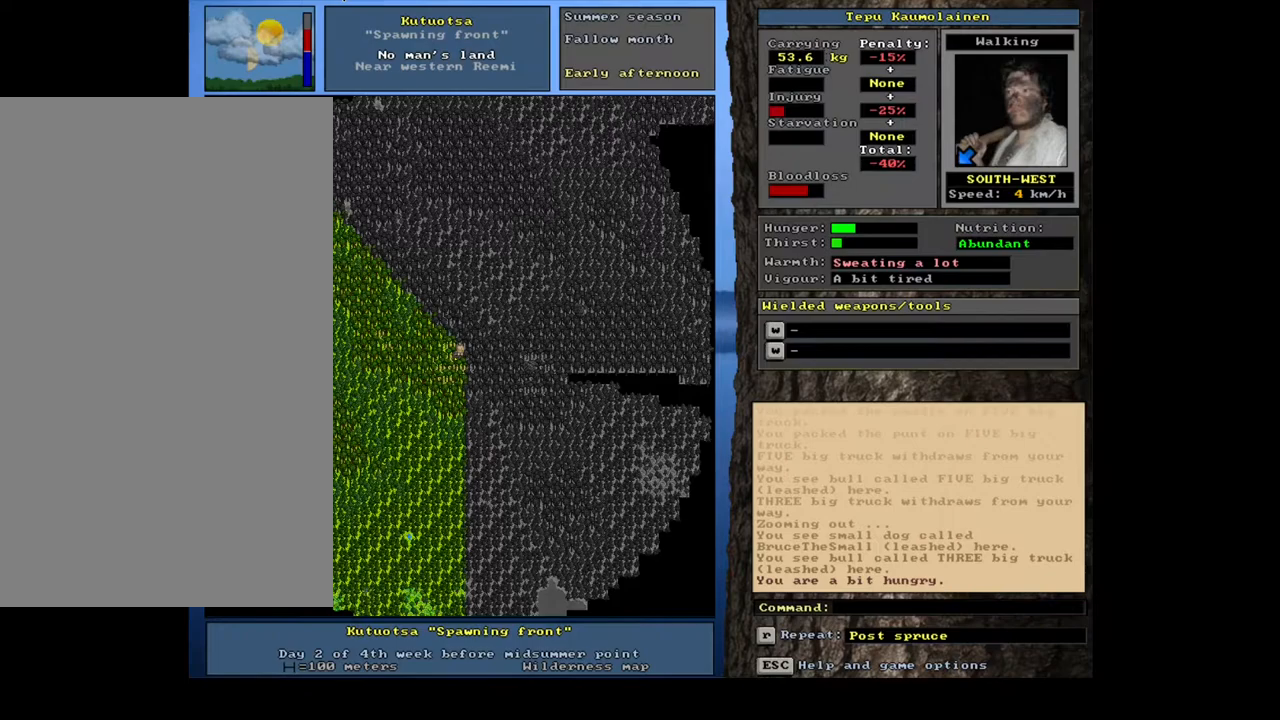
{"keys": [], "mouse": [], "events": [[17, "f6", "down"], [117, "f6", "up"]]}
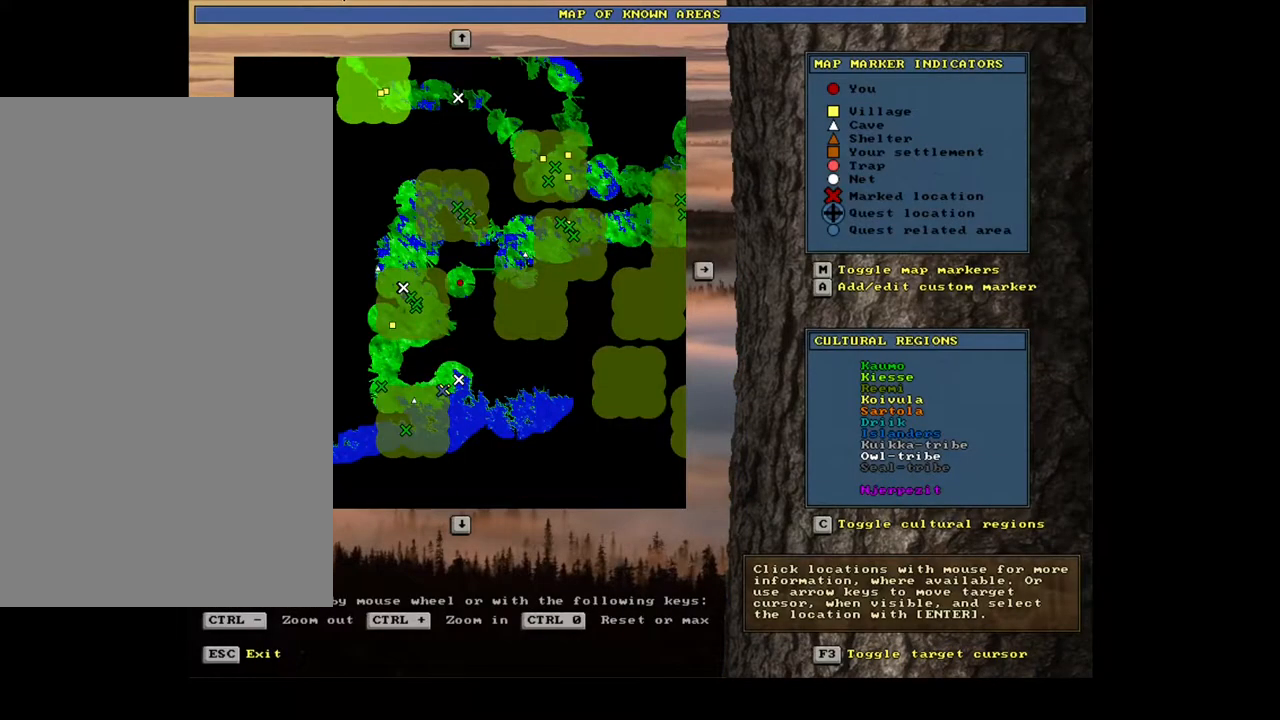
{"keys": ["ctrl_l"], "mouse": [], "events": [[83, "ctrl_l", "down"]]}
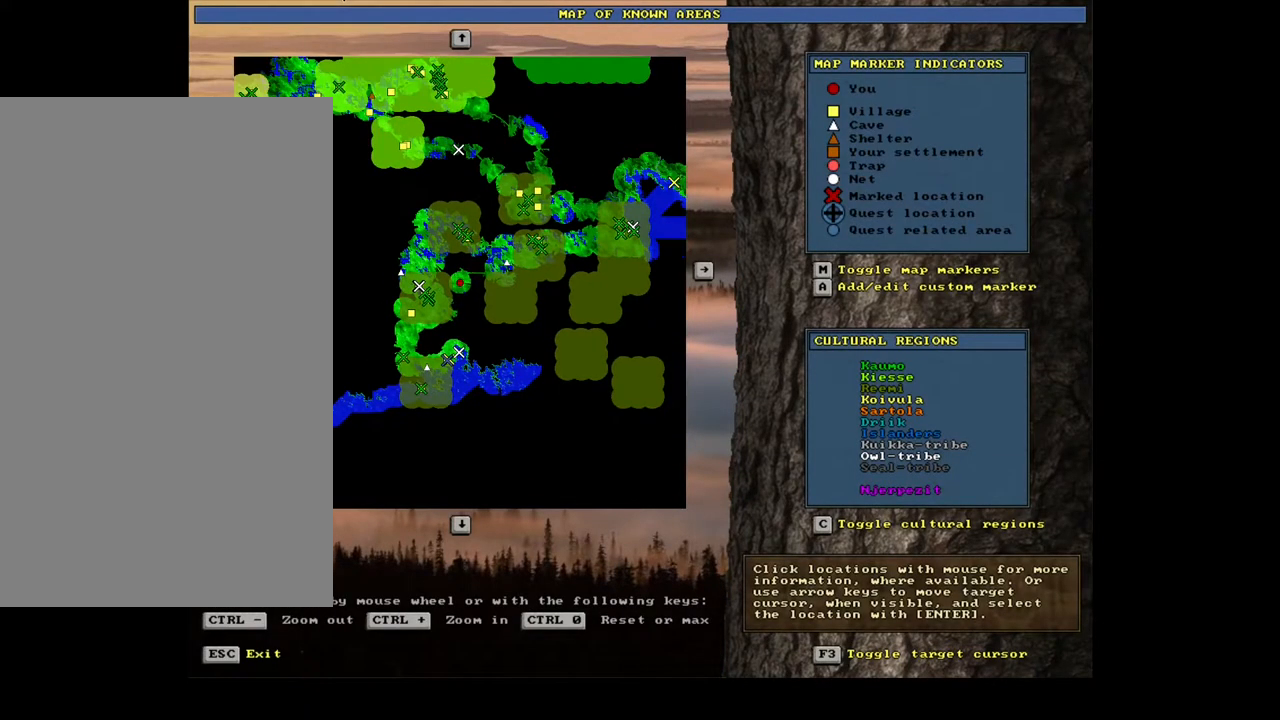
{"keys": [], "mouse": [], "events": [[233, "ctrl_l", "up"]]}
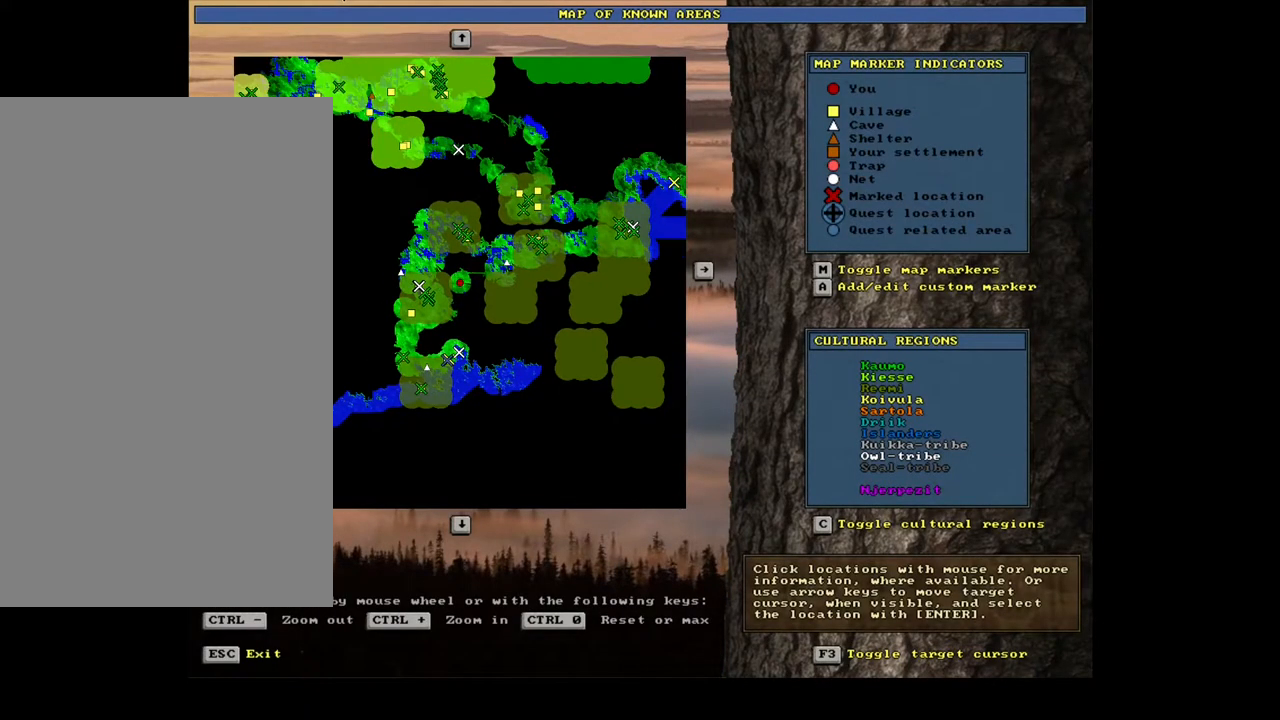
{"keys": ["ctrl_l"], "mouse": [], "events": [[367, "ctrl_l", "down"]]}
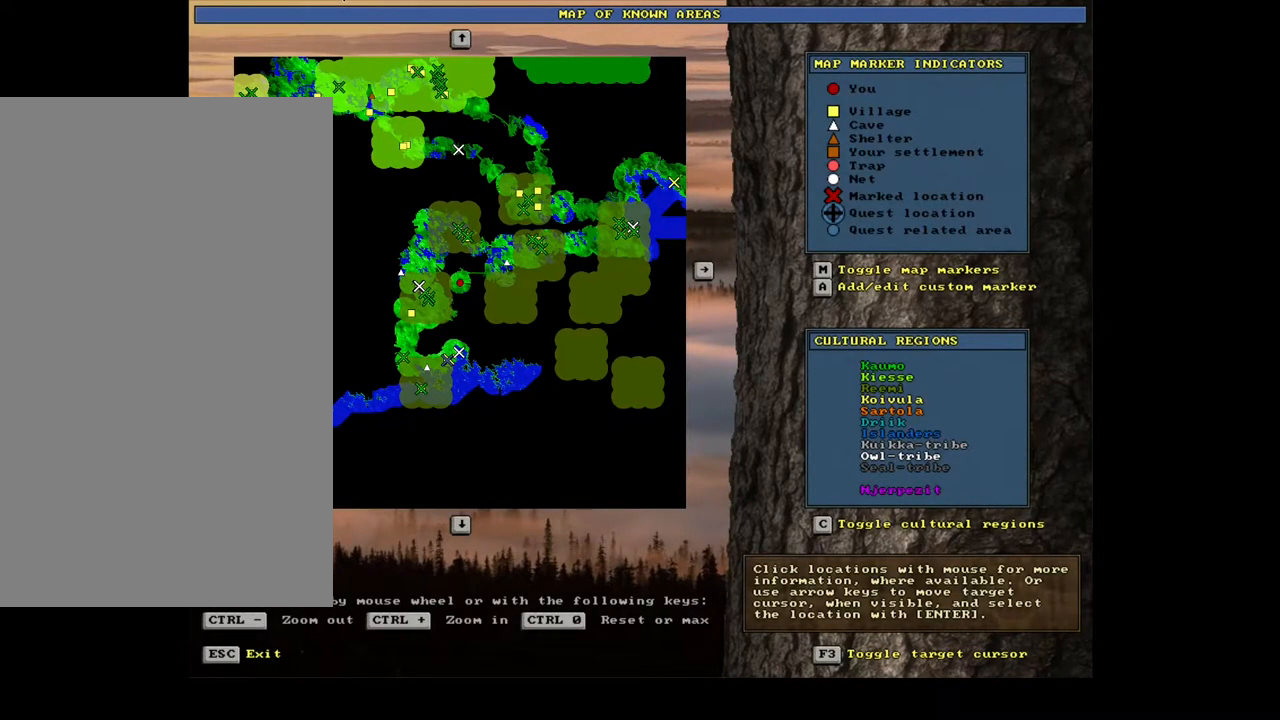
{"keys": [], "mouse": [], "events": [[400, "ctrl_l", "up"]]}
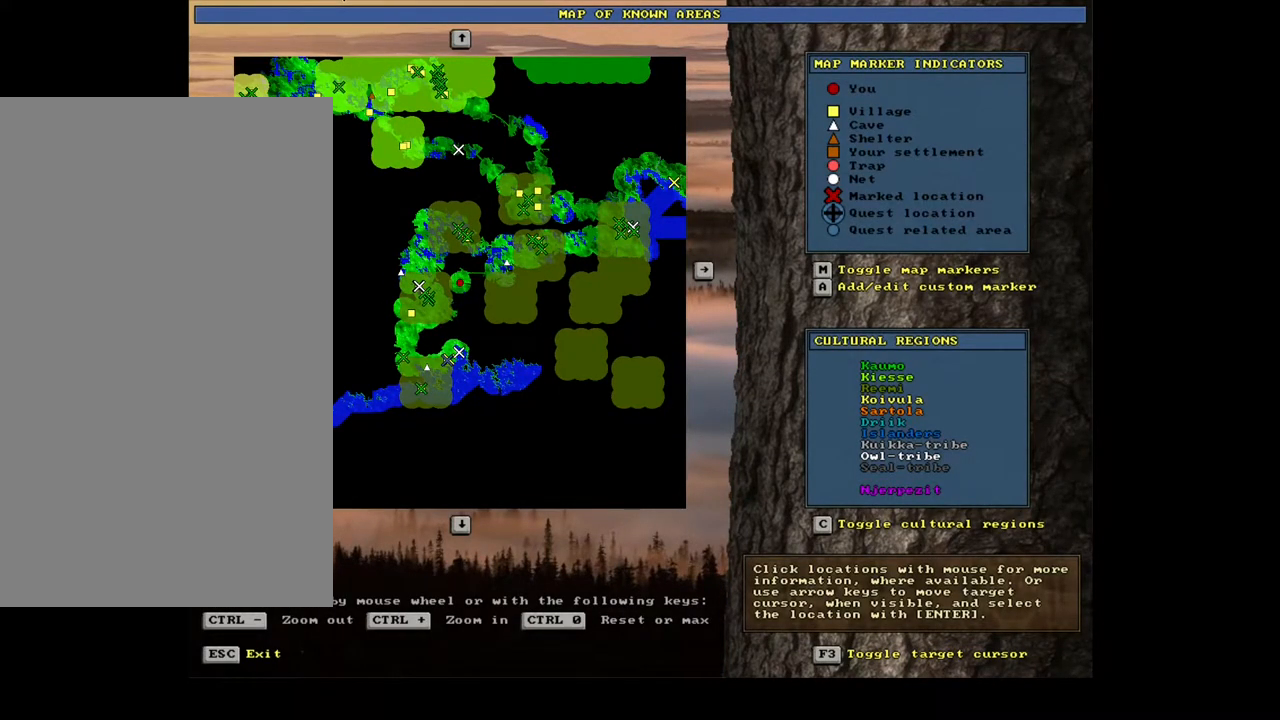
{"keys": ["num4"], "mouse": [], "events": [[83, "num4", "down"], [200, "num4", "up"], [267, "num4", "down"], [400, "num4", "up"], [500, "num4", "down"]]}
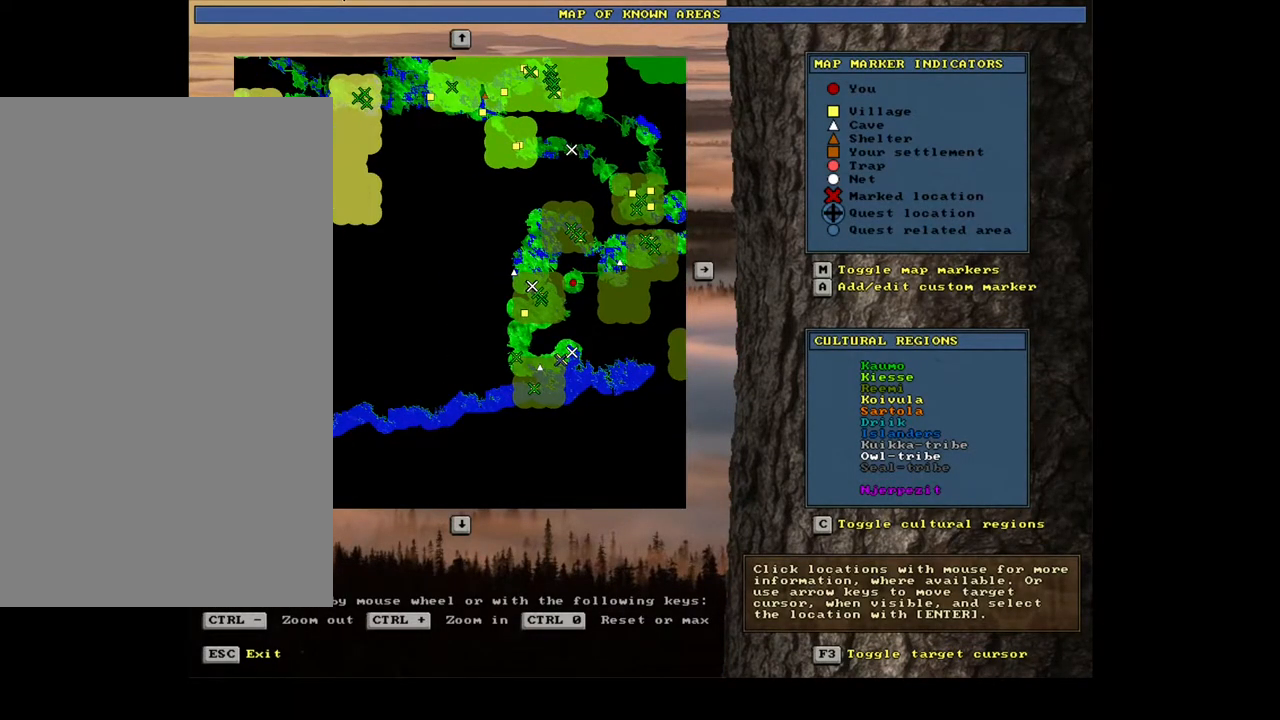
{"keys": [], "mouse": [], "events": [[100, "num4", "up"], [217, "num4", "down"], [350, "num4", "up"]]}